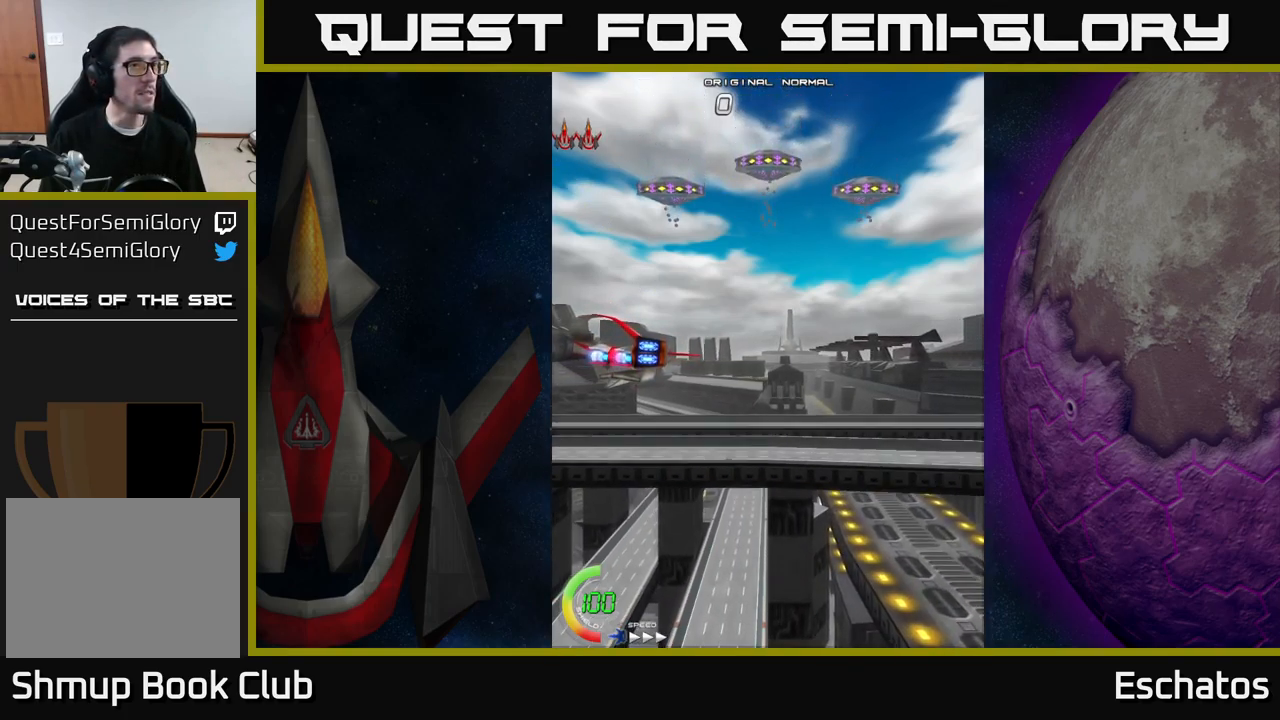
Gameplay with a controller (Xbox layout); each line is a JSON object with the inputs held at the frame after it. "events" lists button and stick changes between this image and that frame as [ms after this image, input, new state], when the widget could be followed in between. Not read: L1 L3 R3 left_stick.
{"buttons": ["A", "DPAD_UP"], "right_stick": "center", "events": [[133, "A", "down"], [300, "DPAD_UP", "down"]]}
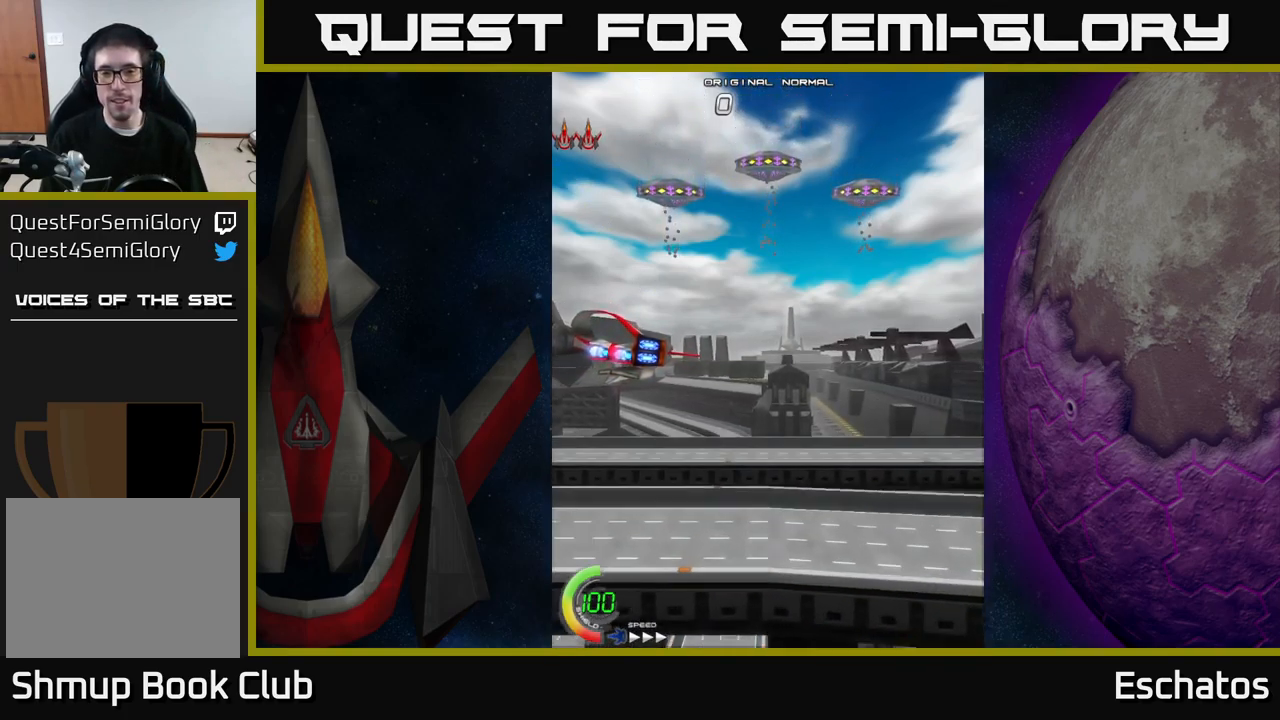
{"buttons": [], "right_stick": "center", "events": [[50, "DPAD_RIGHT", "down"], [50, "DPAD_UP", "up"], [200, "DPAD_RIGHT", "up"], [200, "DPAD_UP", "down"], [283, "DPAD_UP", "up"], [333, "A", "up"]]}
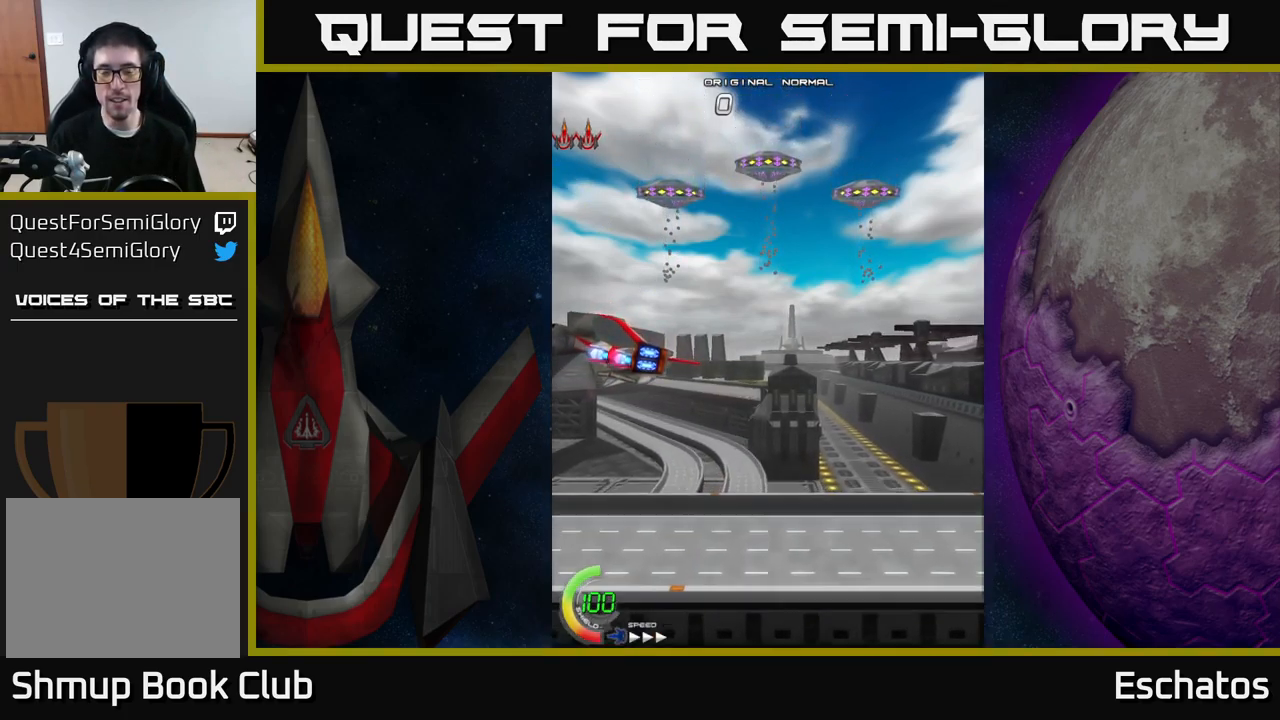
{"buttons": ["A"], "right_stick": "center", "events": [[67, "A", "down"]]}
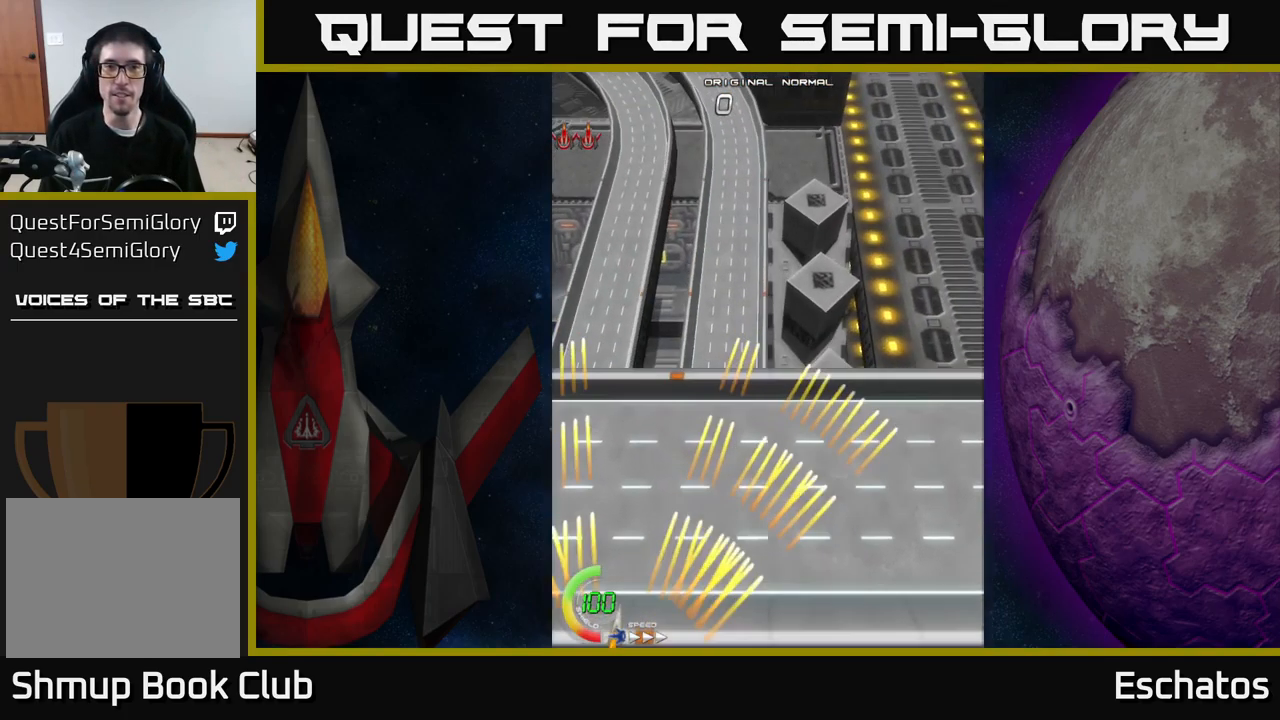
{"buttons": ["A", "DPAD_UP"], "right_stick": "center", "events": [[17, "A", "up"], [50, "DPAD_UP", "down"], [83, "A", "down"], [217, "A", "up"], [233, "A", "down"]]}
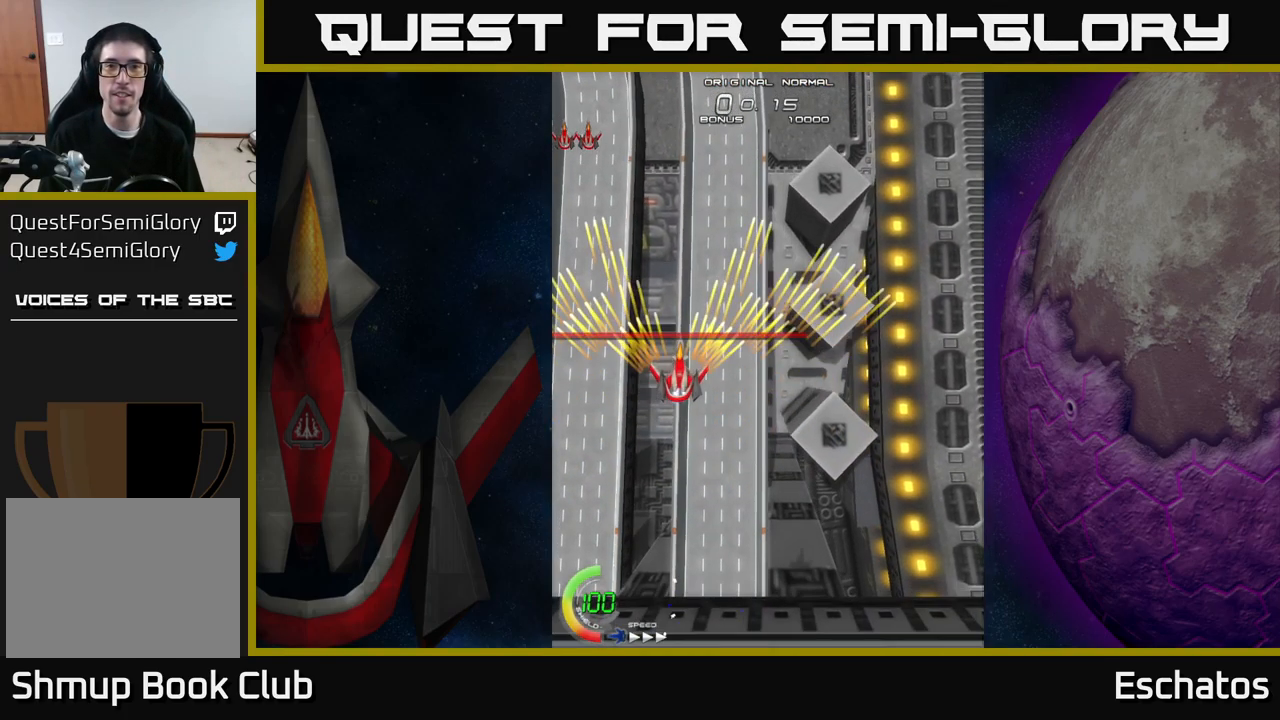
{"buttons": ["A"], "right_stick": "center", "events": [[50, "DPAD_RIGHT", "down"], [117, "DPAD_UP", "up"], [217, "DPAD_RIGHT", "up"], [267, "DPAD_LEFT", "down"], [317, "DPAD_LEFT", "up"]]}
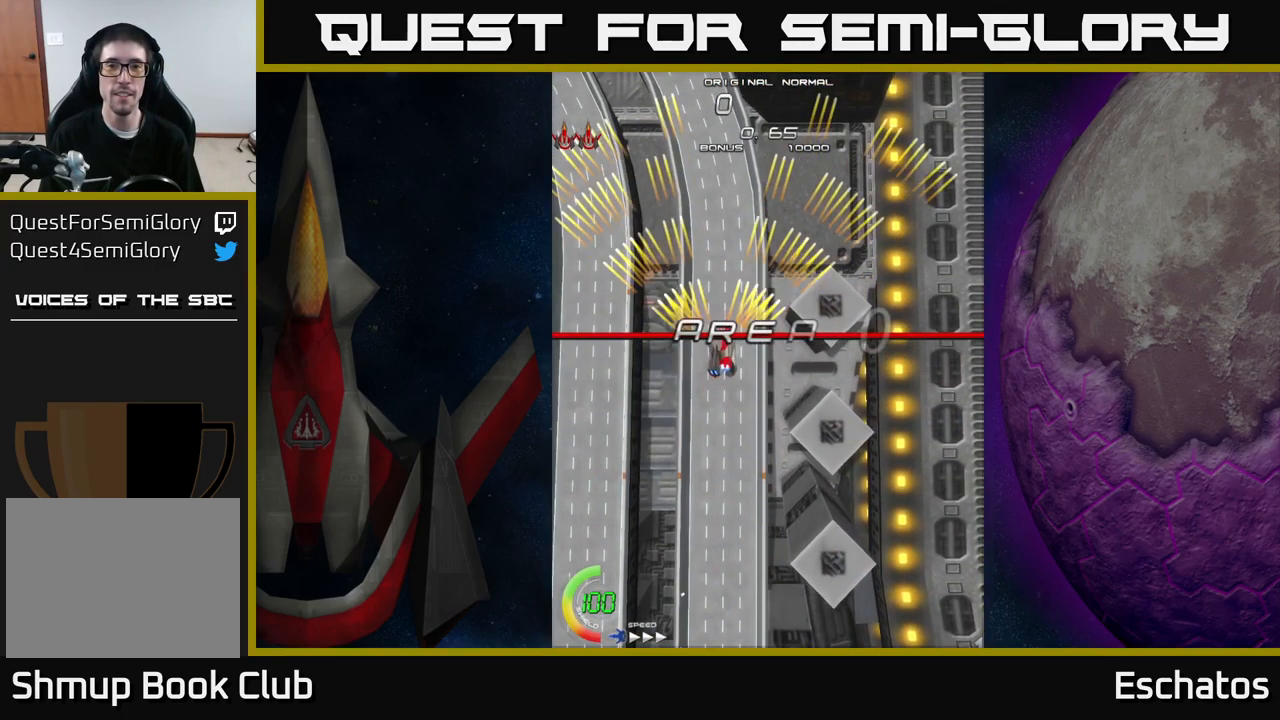
{"buttons": ["A", "DPAD_UP", "DPAD_RIGHT"], "right_stick": "center", "events": [[33, "DPAD_RIGHT", "down"], [200, "DPAD_RIGHT", "up"], [233, "DPAD_UP", "down"], [267, "DPAD_LEFT", "down"], [399, "DPAD_LEFT", "up"], [433, "DPAD_RIGHT", "down"]]}
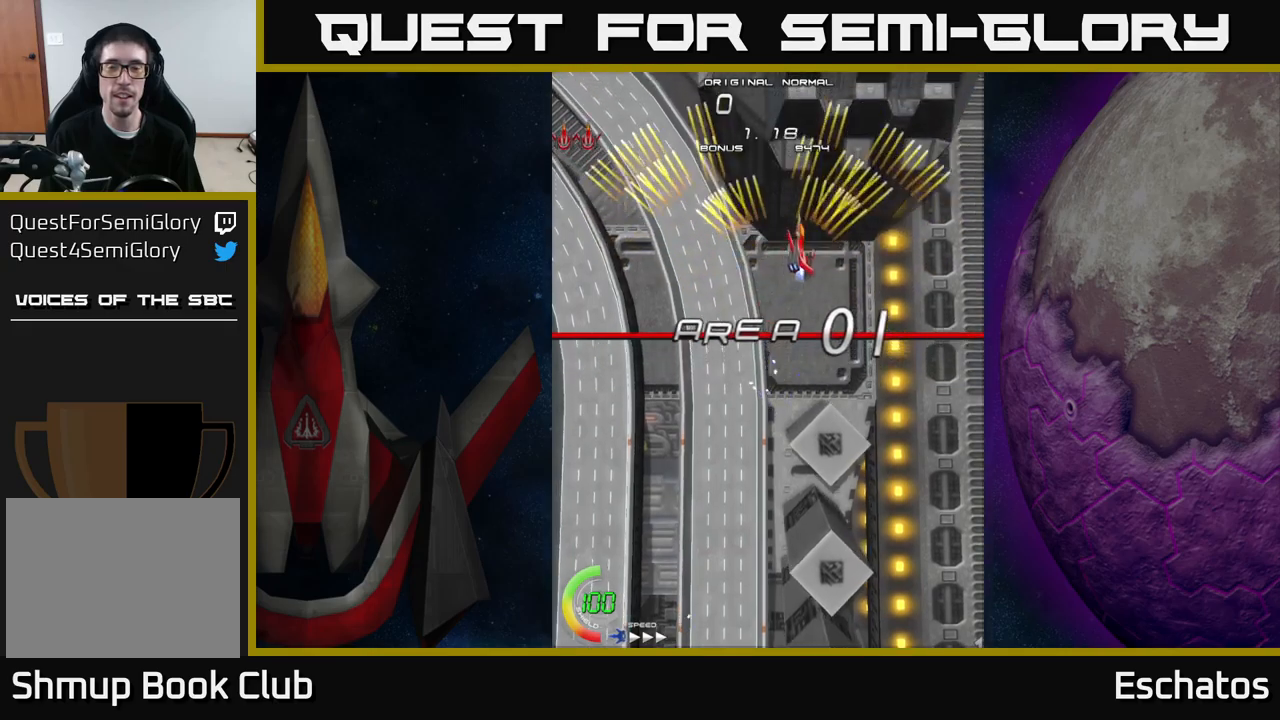
{"buttons": ["A"], "right_stick": "center", "events": [[50, "DPAD_UP", "up"], [83, "DPAD_RIGHT", "up"], [100, "DPAD_LEFT", "down"], [317, "DPAD_LEFT", "up"], [333, "DPAD_RIGHT", "down"], [500, "DPAD_RIGHT", "up"]]}
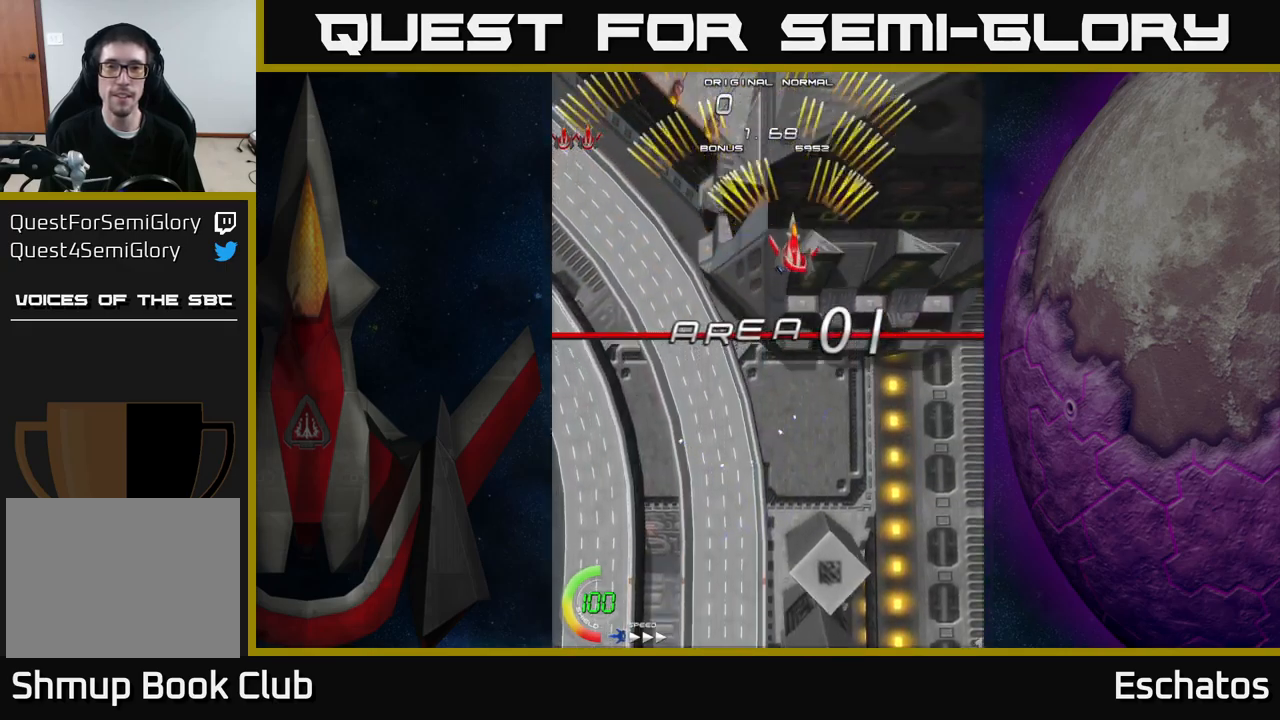
{"buttons": ["A", "DPAD_LEFT"], "right_stick": "center", "events": [[50, "DPAD_LEFT", "down"], [217, "DPAD_LEFT", "up"], [233, "DPAD_RIGHT", "down"], [400, "DPAD_RIGHT", "up"], [433, "DPAD_LEFT", "down"]]}
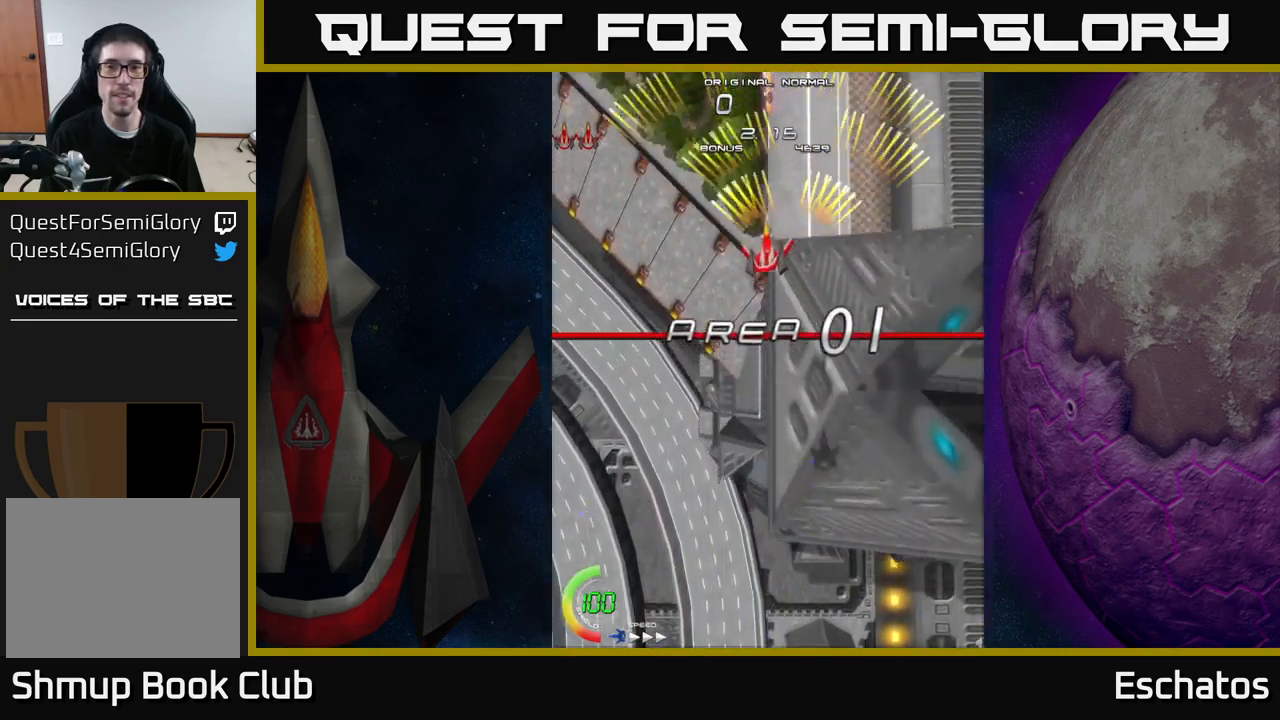
{"buttons": ["A", "DPAD_LEFT"], "right_stick": "center", "events": [[100, "DPAD_LEFT", "up"], [133, "DPAD_RIGHT", "down"], [300, "DPAD_RIGHT", "up"], [317, "DPAD_LEFT", "down"]]}
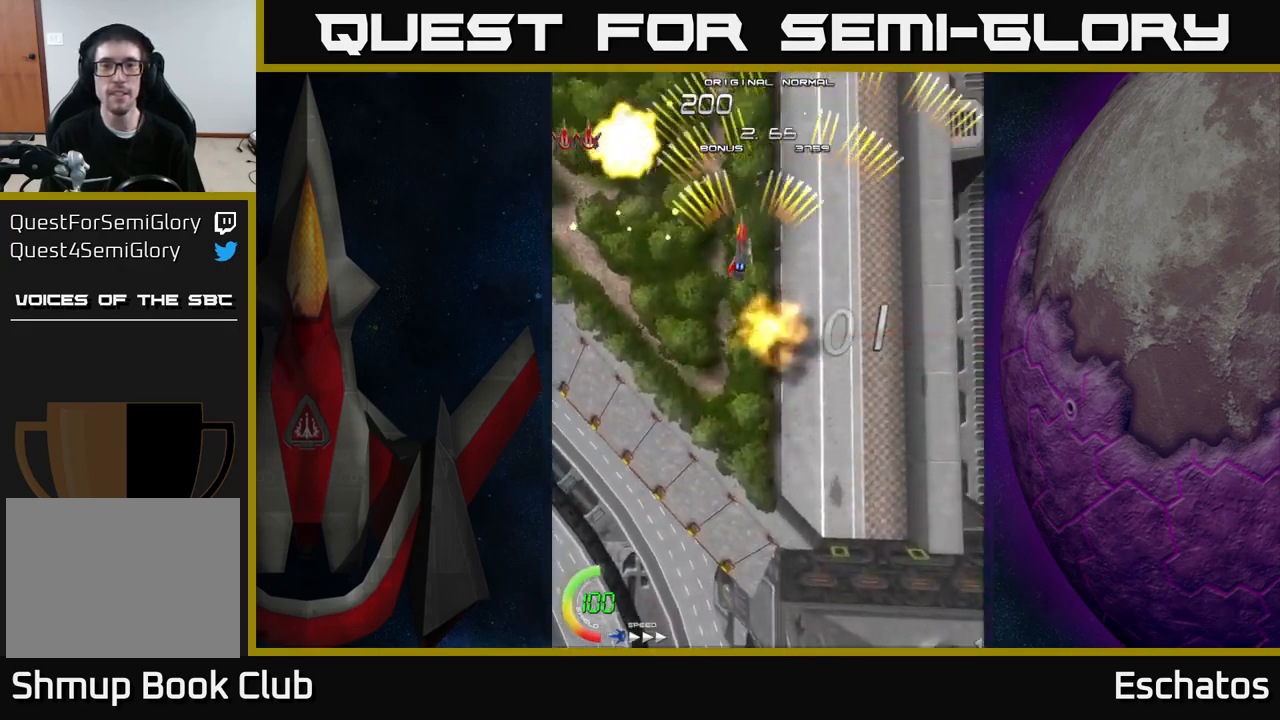
{"buttons": ["A"], "right_stick": "center", "events": [[17, "DPAD_LEFT", "up"], [33, "DPAD_RIGHT", "down"], [233, "DPAD_RIGHT", "up"], [300, "DPAD_LEFT", "down"], [483, "DPAD_LEFT", "up"]]}
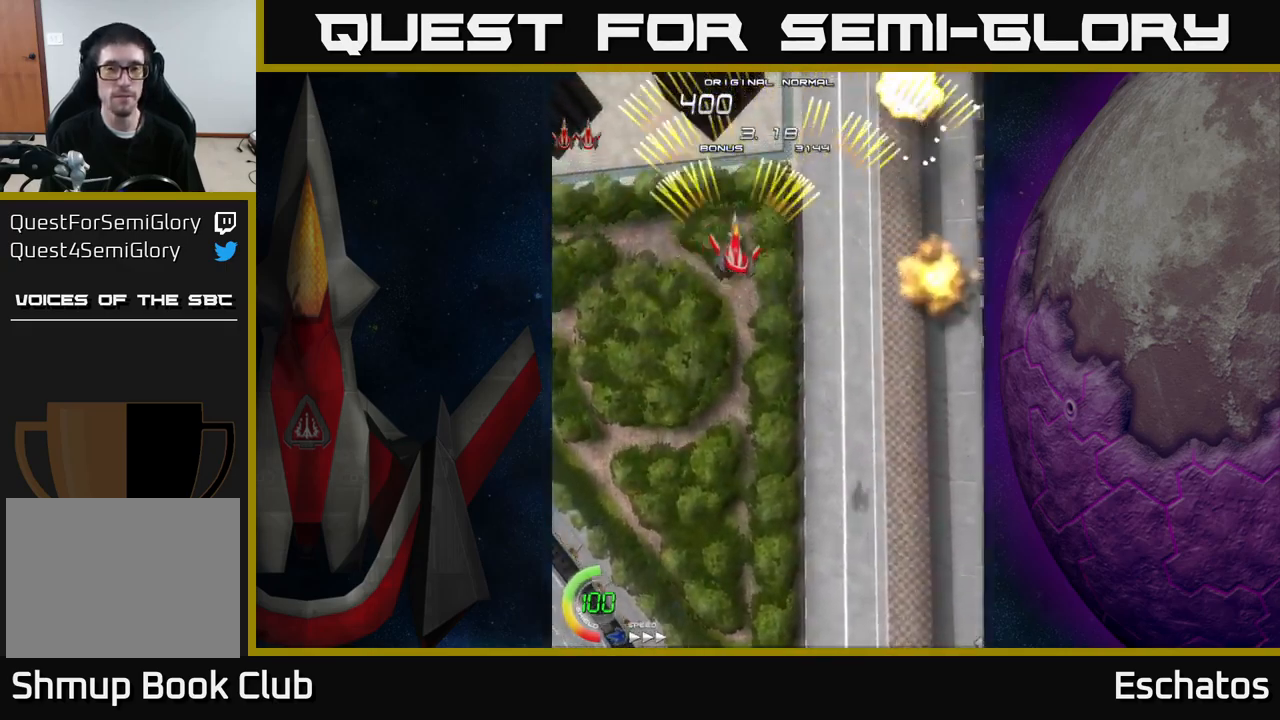
{"buttons": ["A"], "right_stick": "center", "events": [[33, "DPAD_RIGHT", "down"], [250, "DPAD_RIGHT", "up"], [283, "DPAD_LEFT", "down"], [483, "DPAD_LEFT", "up"]]}
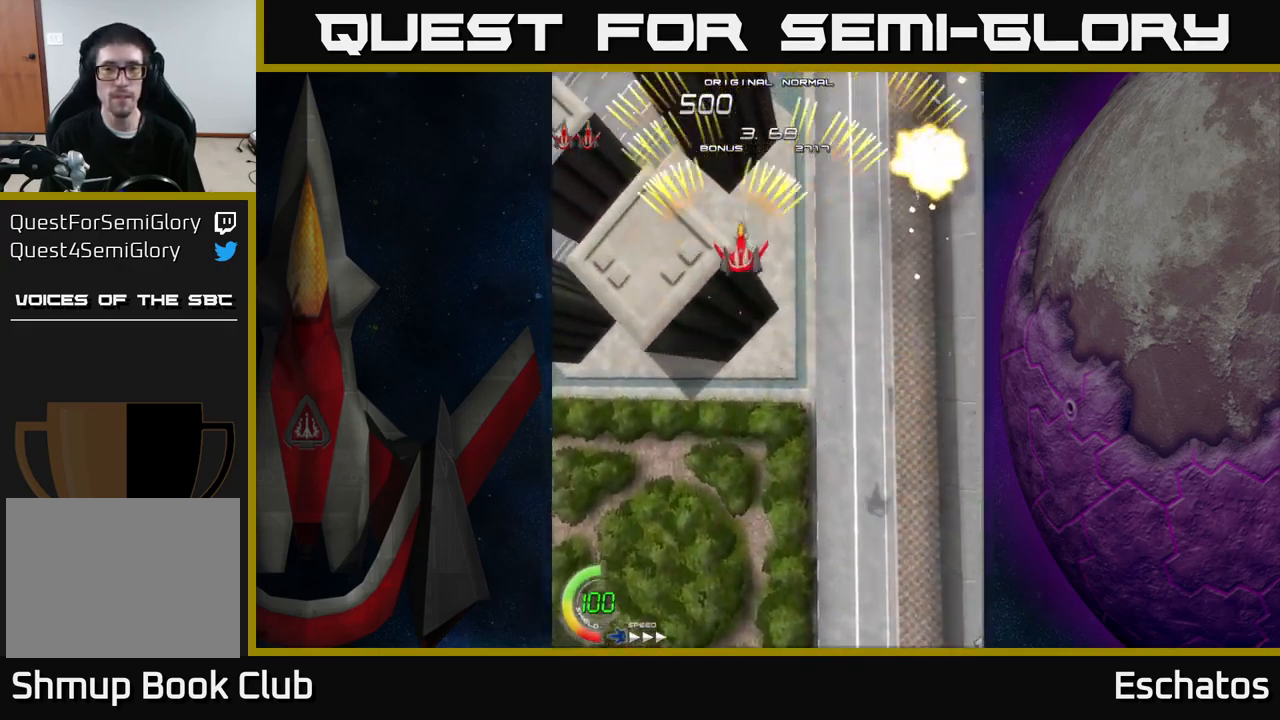
{"buttons": ["A", "DPAD_LEFT"], "right_stick": "center", "events": [[17, "DPAD_RIGHT", "down"], [233, "DPAD_RIGHT", "up"], [267, "DPAD_LEFT", "down"]]}
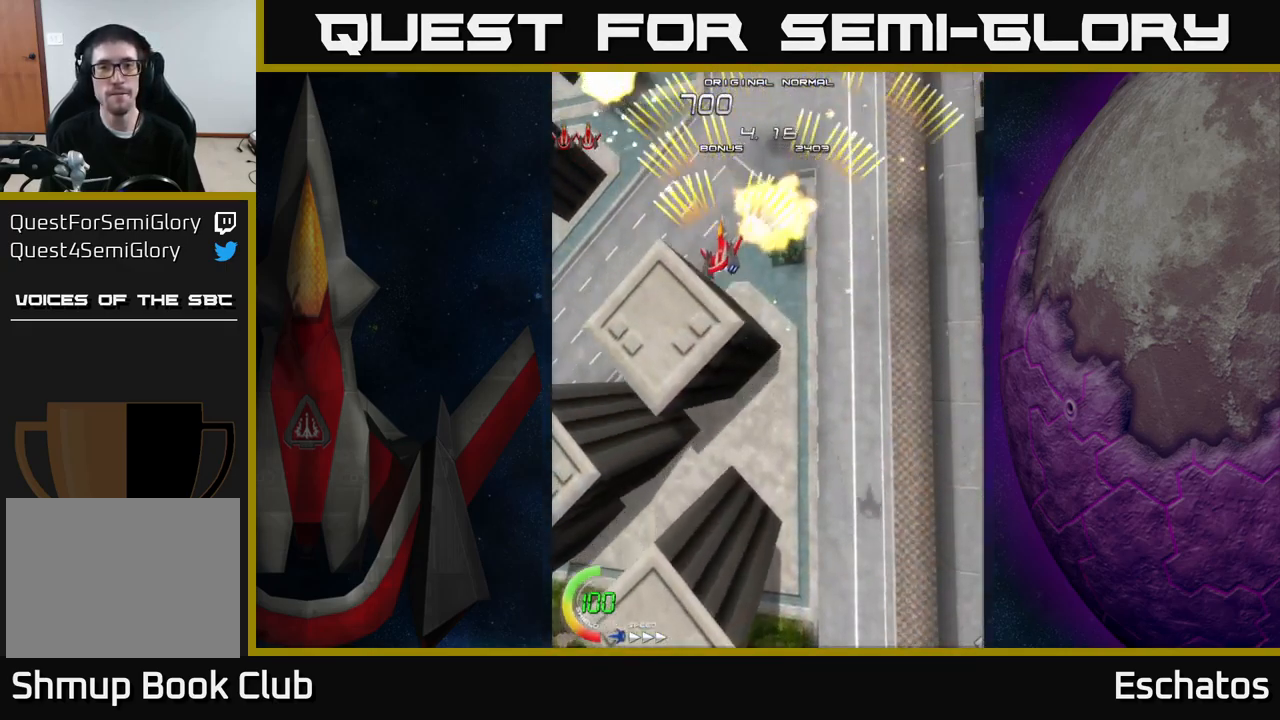
{"buttons": ["A", "DPAD_LEFT"], "right_stick": "center", "events": [[33, "DPAD_LEFT", "up"], [67, "DPAD_RIGHT", "down"], [300, "DPAD_RIGHT", "up"], [317, "DPAD_LEFT", "down"]]}
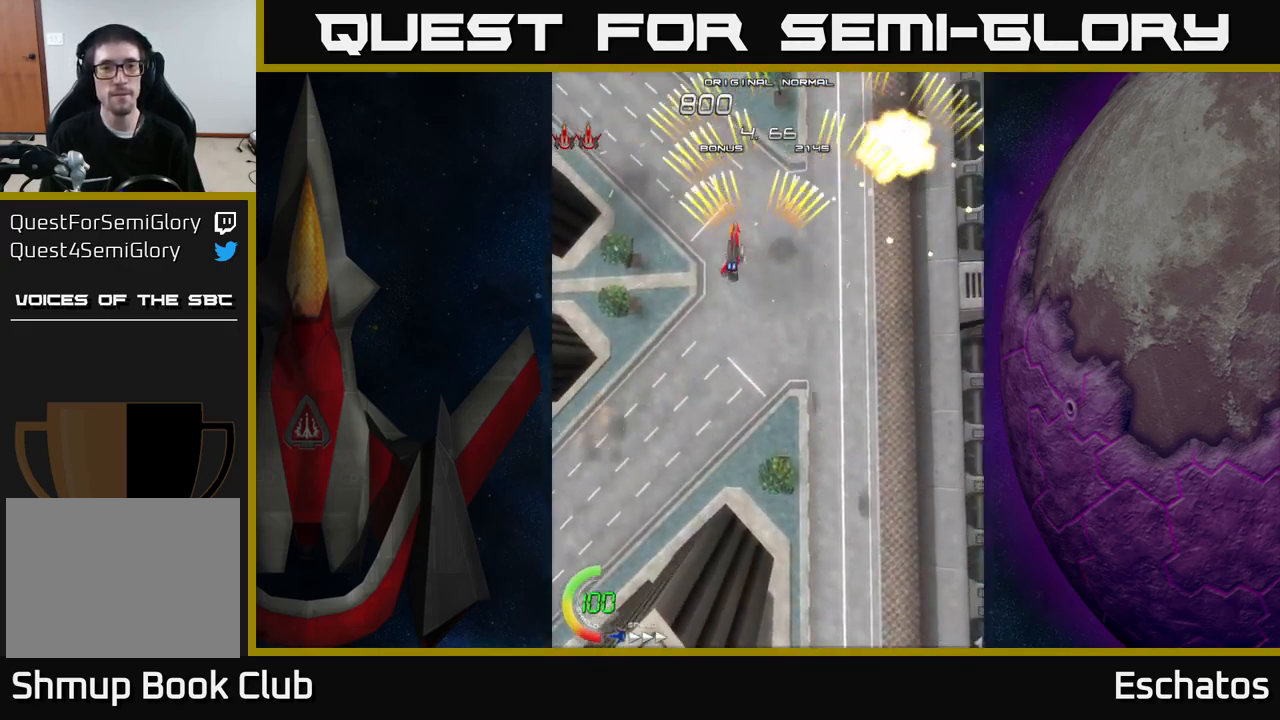
{"buttons": ["A", "DPAD_LEFT"], "right_stick": "center", "events": [[67, "DPAD_LEFT", "up"], [100, "DPAD_RIGHT", "down"], [333, "DPAD_RIGHT", "up"], [367, "DPAD_LEFT", "down"]]}
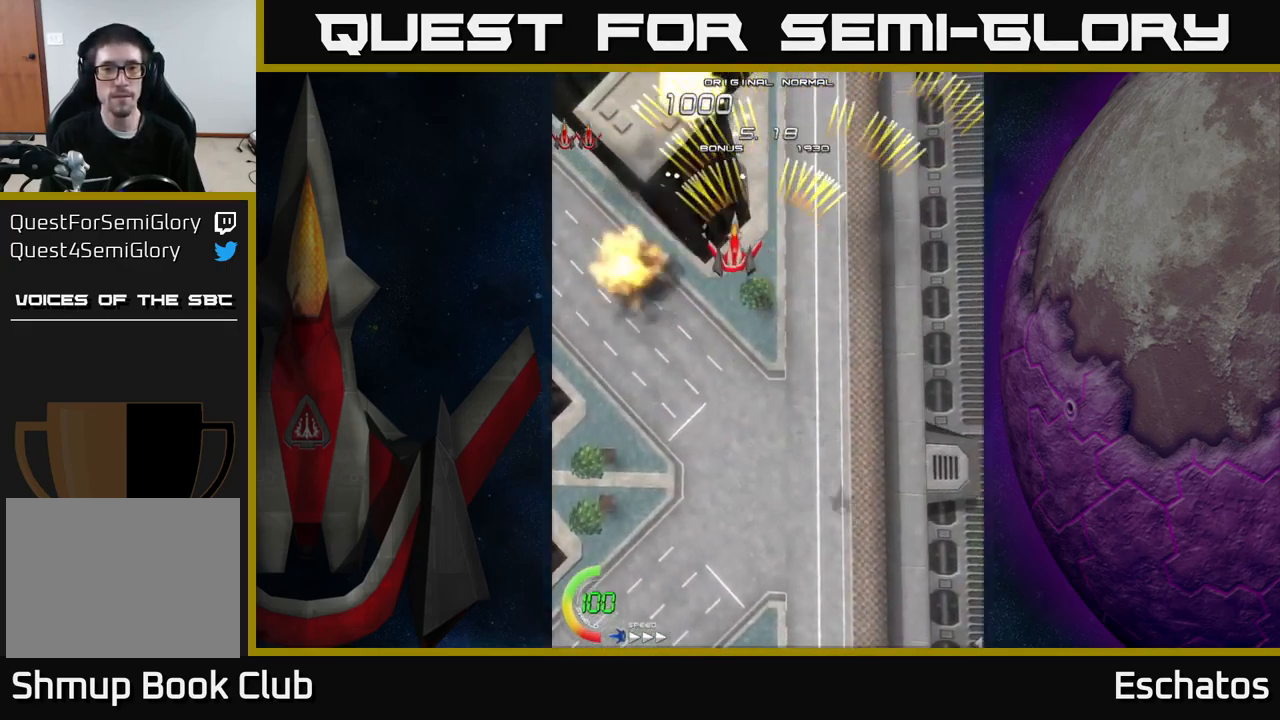
{"buttons": ["A", "DPAD_LEFT"], "right_stick": "center", "events": [[33, "DPAD_LEFT", "up"], [83, "DPAD_RIGHT", "down"], [333, "DPAD_RIGHT", "up"], [350, "DPAD_LEFT", "down"]]}
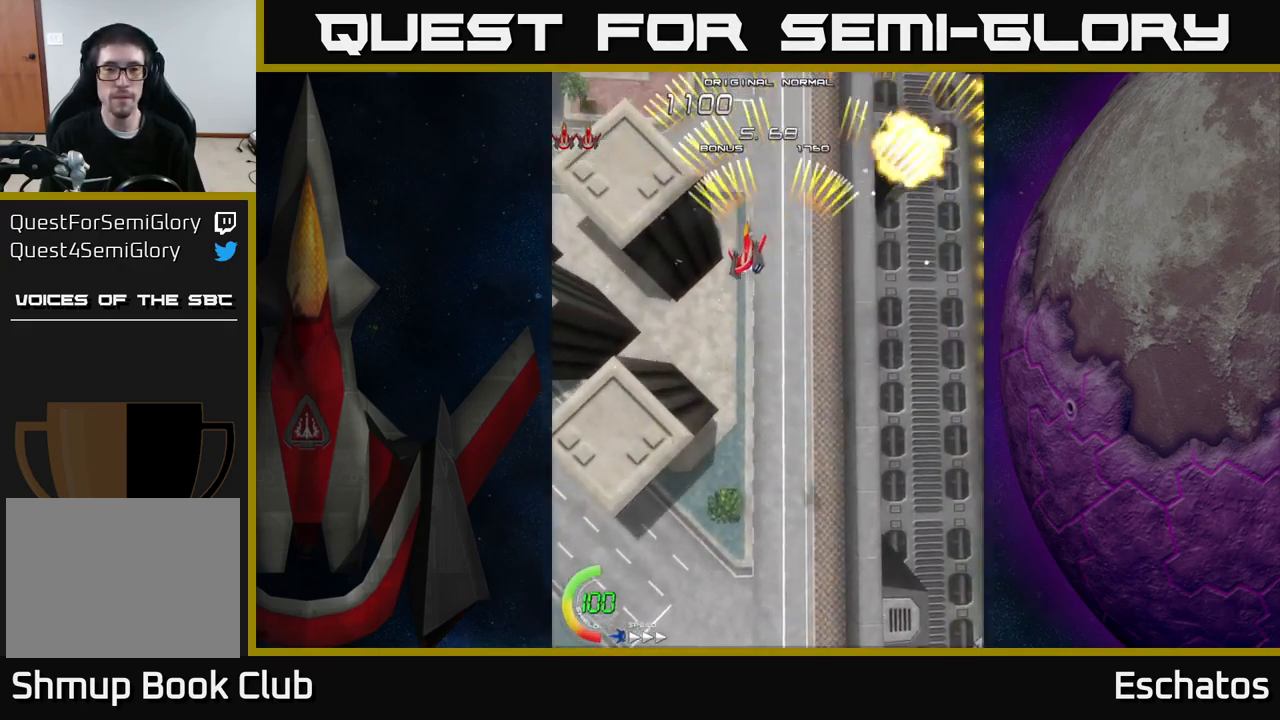
{"buttons": ["A", "DPAD_LEFT"], "right_stick": "center", "events": [[117, "DPAD_LEFT", "up"], [150, "DPAD_RIGHT", "down"], [350, "DPAD_RIGHT", "up"], [400, "DPAD_LEFT", "down"]]}
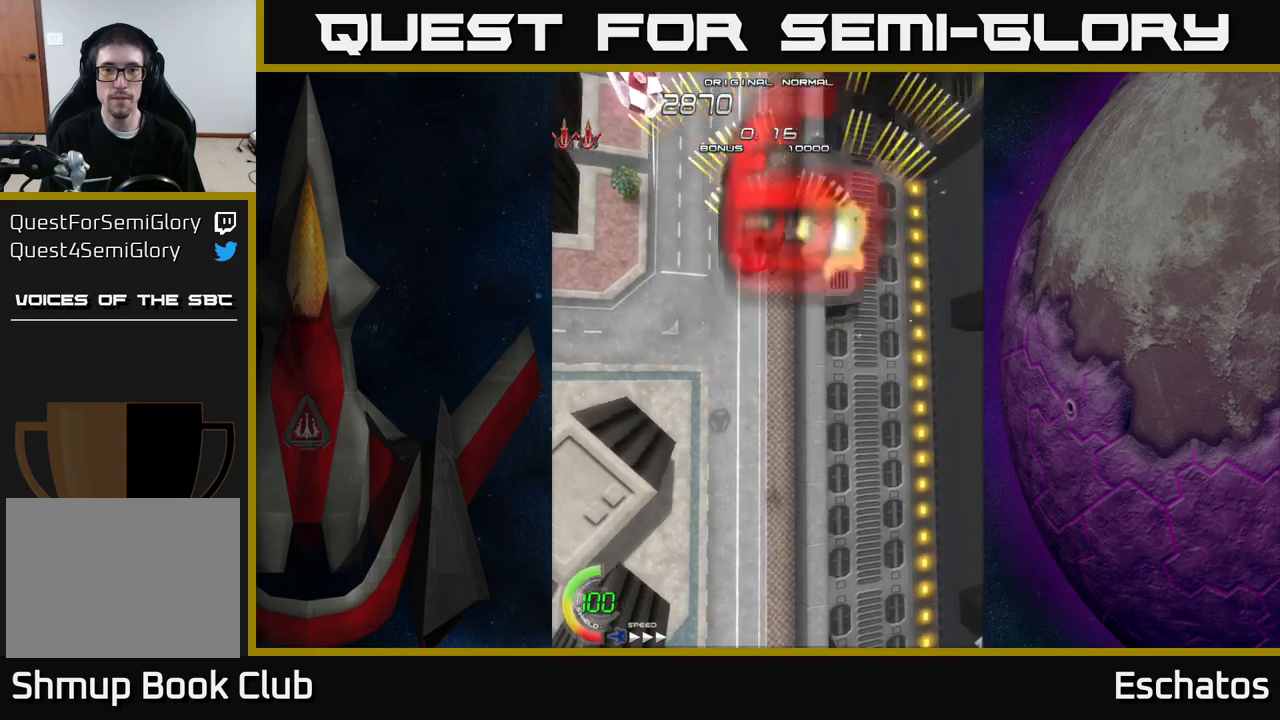
{"buttons": ["A"], "right_stick": "center", "events": [[100, "DPAD_LEFT", "up"], [117, "DPAD_RIGHT", "down"], [267, "DPAD_RIGHT", "up"], [284, "DPAD_LEFT", "down"], [500, "DPAD_LEFT", "up"]]}
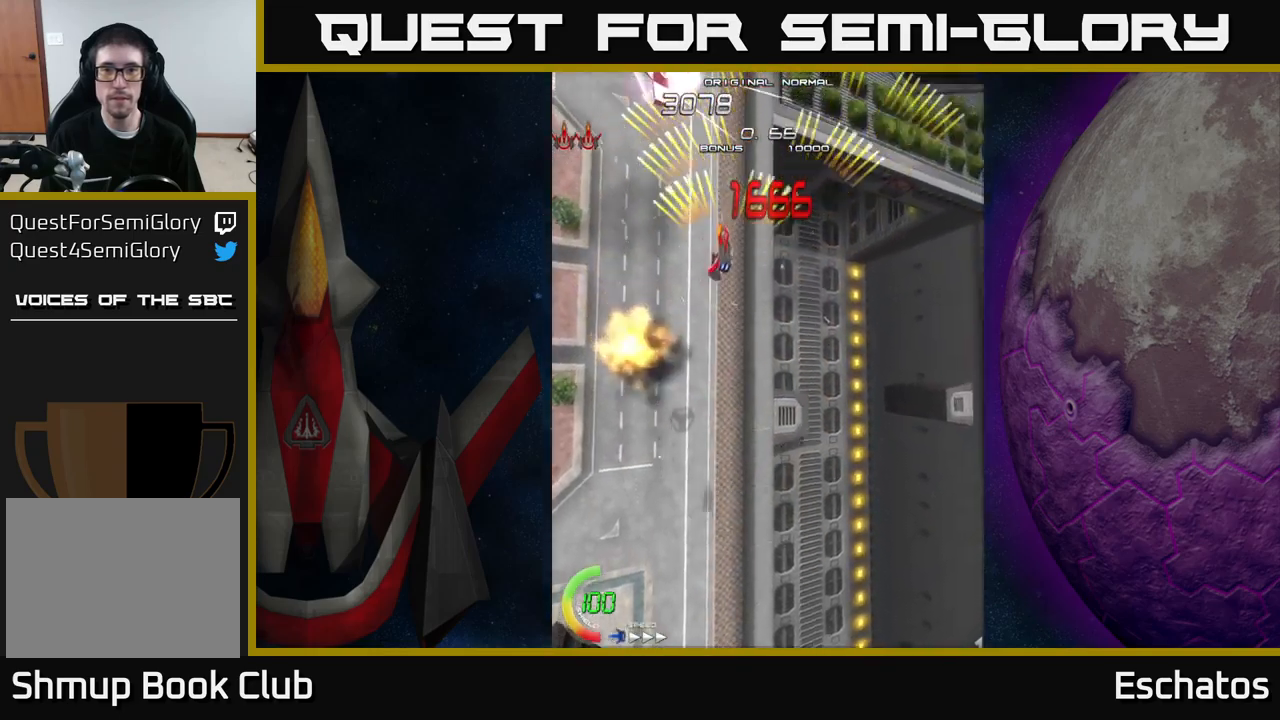
{"buttons": ["A"], "right_stick": "center", "events": [[34, "DPAD_RIGHT", "down"], [267, "DPAD_RIGHT", "up"], [317, "DPAD_LEFT", "down"], [450, "DPAD_LEFT", "up"]]}
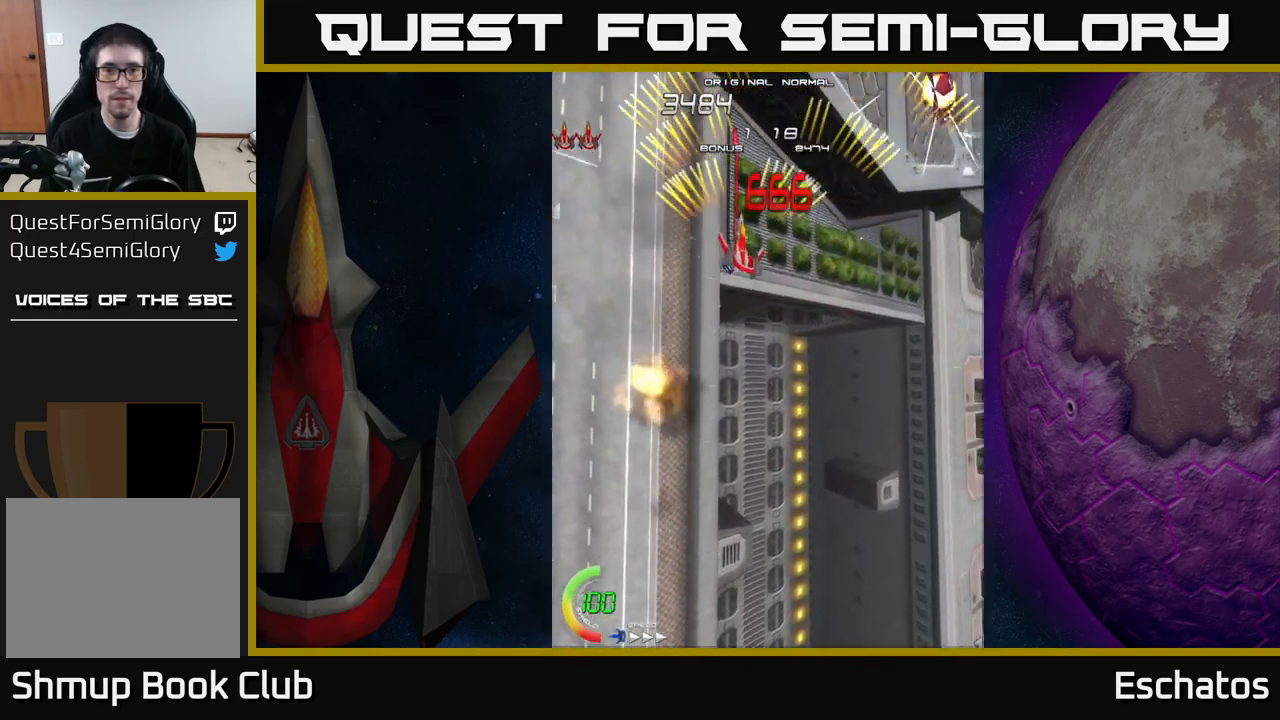
{"buttons": ["A"], "right_stick": "center", "events": []}
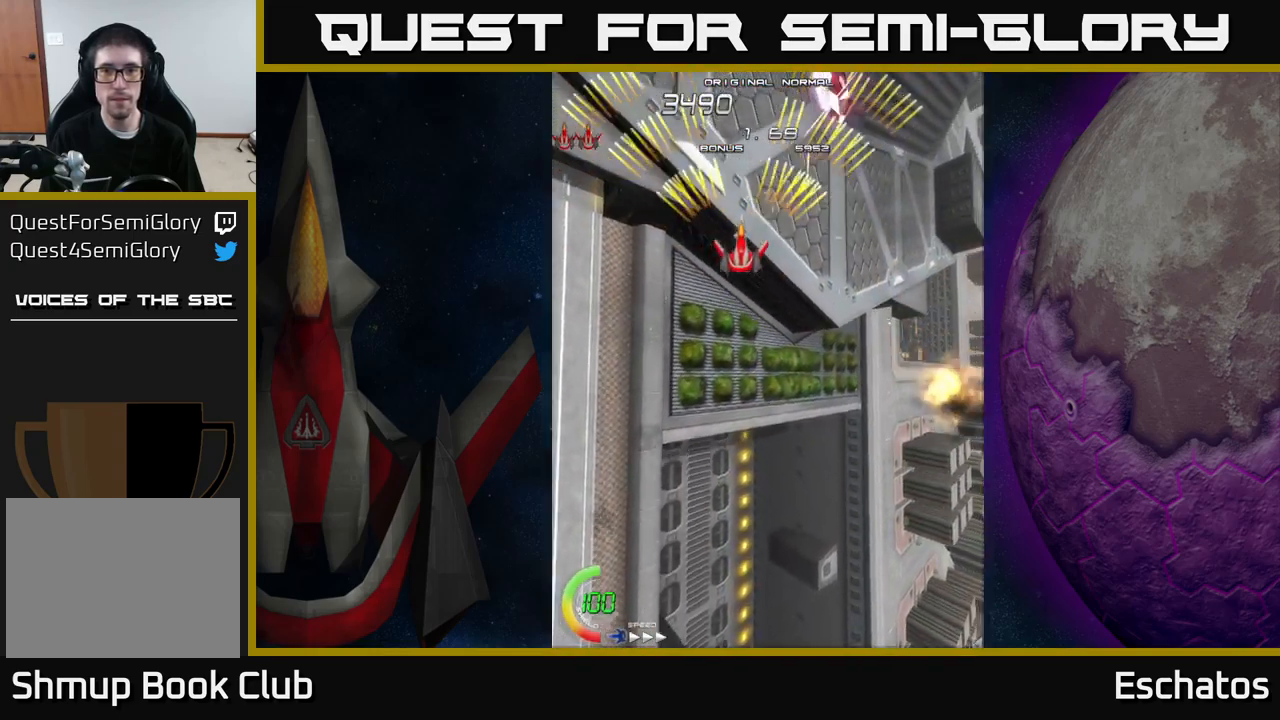
{"buttons": ["A"], "right_stick": "center", "events": []}
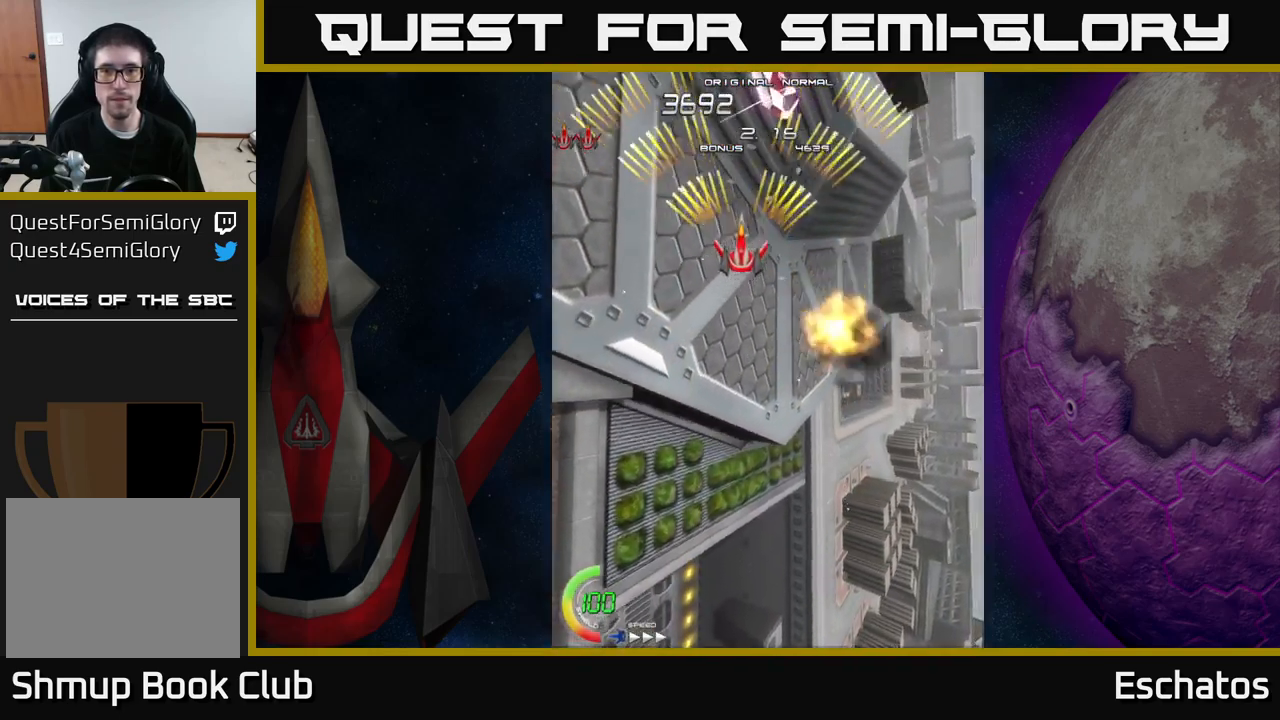
{"buttons": ["A"], "right_stick": "center", "events": []}
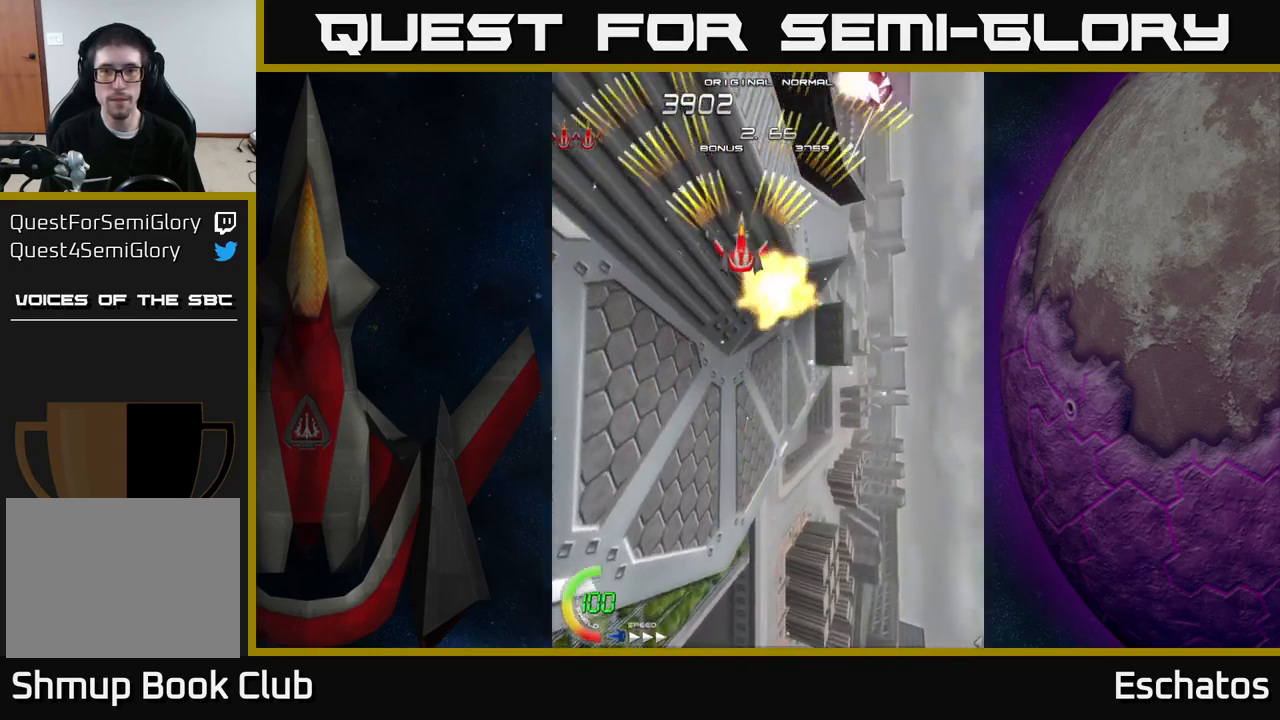
{"buttons": ["A"], "right_stick": "center", "events": []}
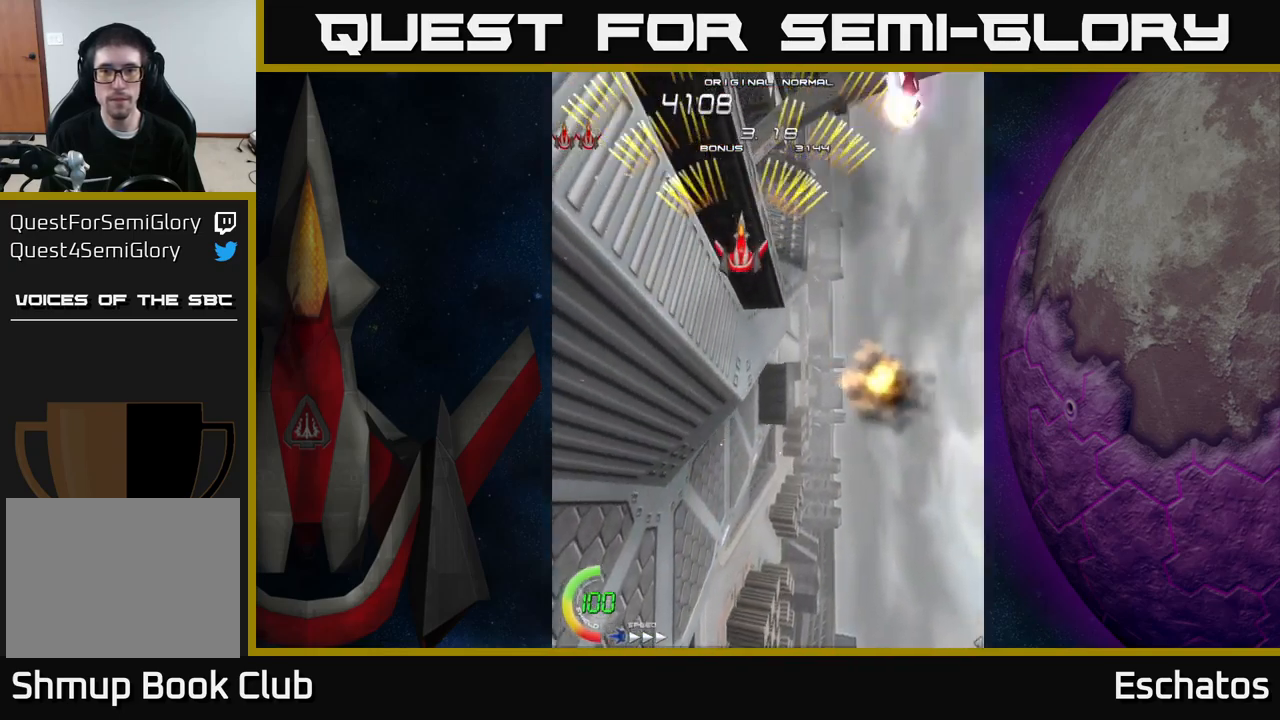
{"buttons": ["A", "DPAD_RIGHT"], "right_stick": "center", "events": [[350, "DPAD_RIGHT", "down"]]}
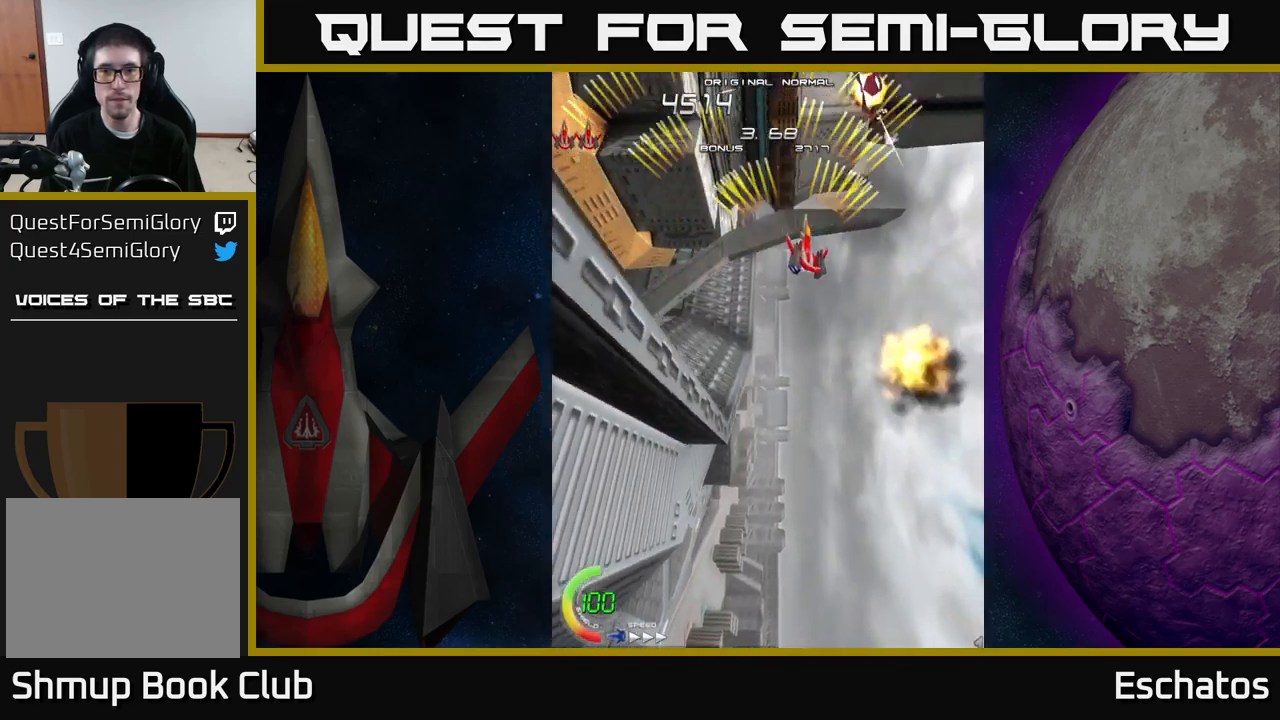
{"buttons": ["A", "DPAD_LEFT"], "right_stick": "center", "events": [[17, "DPAD_RIGHT", "up"], [50, "DPAD_UP", "down"], [150, "DPAD_UP", "up"], [467, "DPAD_LEFT", "down"]]}
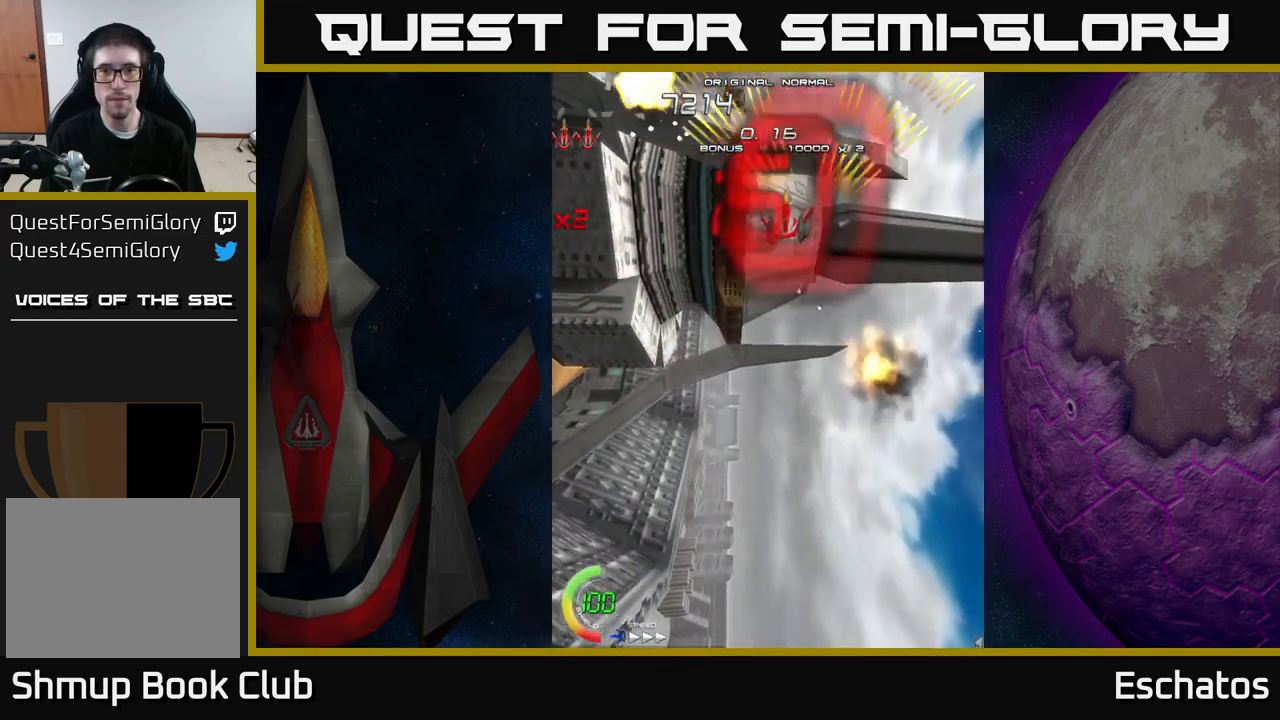
{"buttons": ["A"], "right_stick": "center", "events": [[100, "DPAD_LEFT", "up"], [250, "DPAD_DOWN", "down"], [434, "DPAD_DOWN", "up"]]}
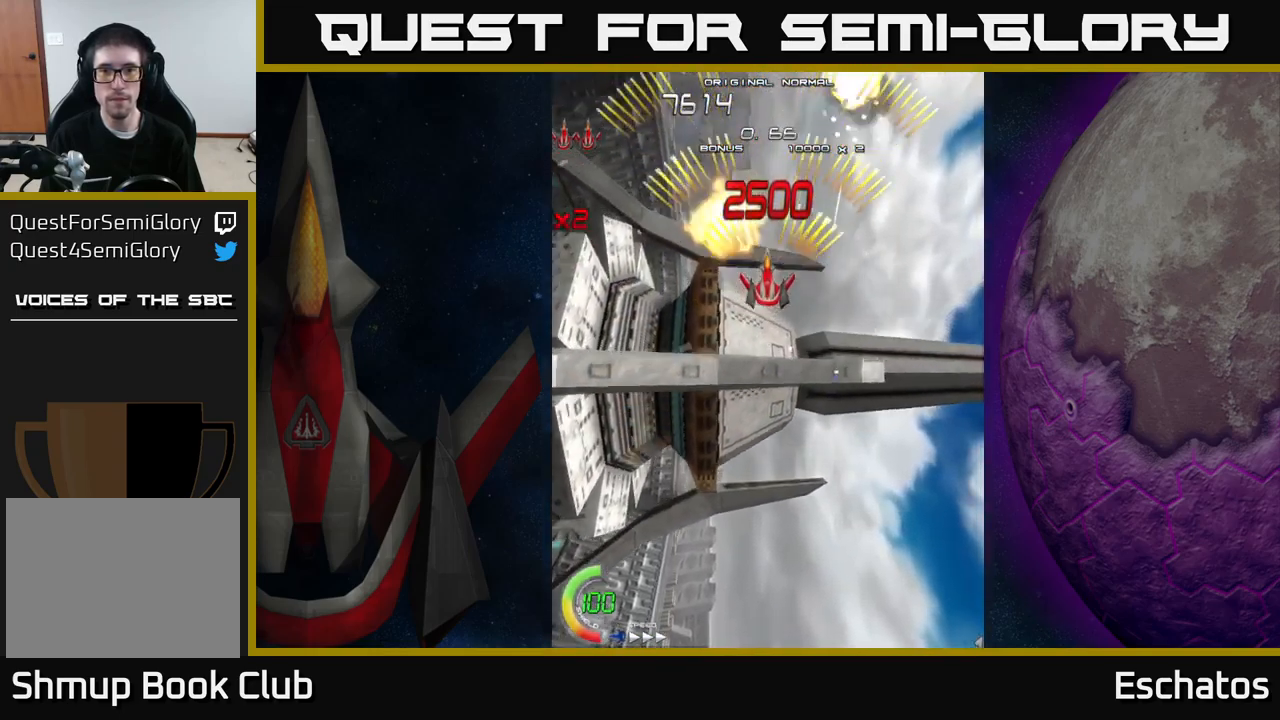
{"buttons": ["A", "DPAD_RIGHT"], "right_stick": "center", "events": [[67, "DPAD_RIGHT", "down"], [184, "DPAD_RIGHT", "up"], [234, "DPAD_LEFT", "down"], [450, "DPAD_LEFT", "up"], [450, "DPAD_RIGHT", "down"]]}
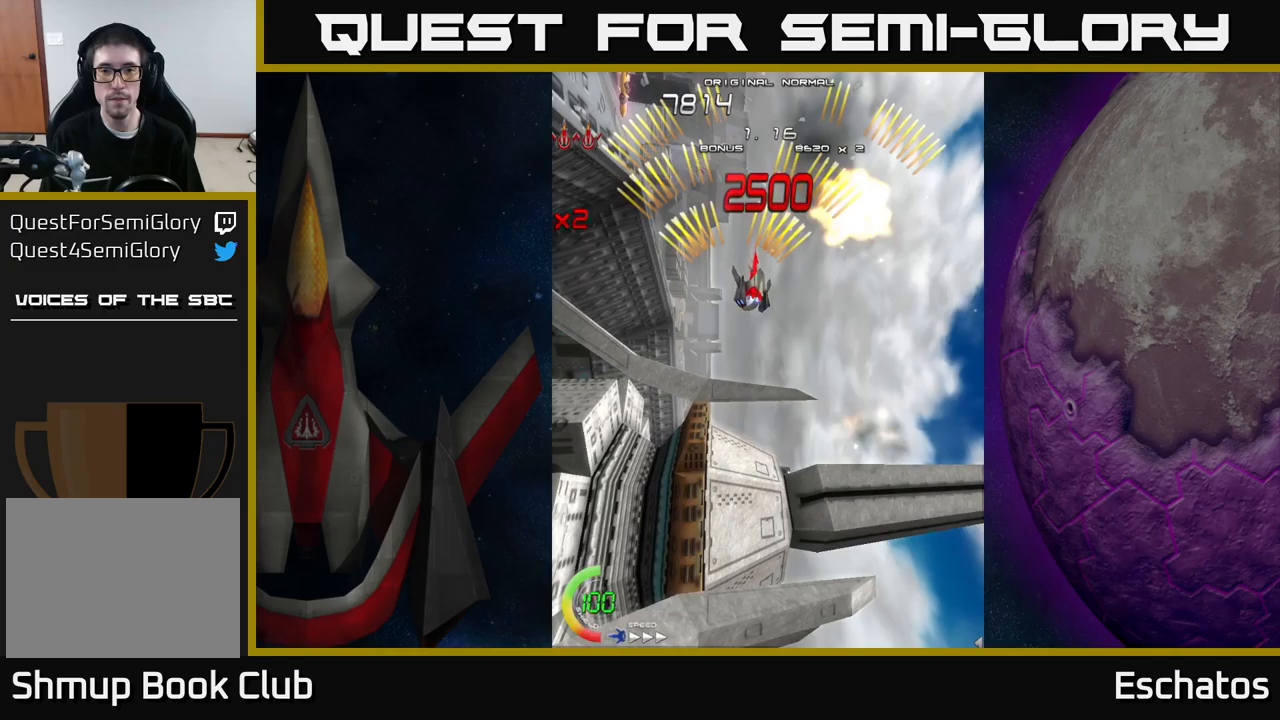
{"buttons": ["A"], "right_stick": "center", "events": [[183, "DPAD_UP", "down"], [233, "DPAD_RIGHT", "up"], [283, "DPAD_LEFT", "down"], [333, "DPAD_UP", "up"], [483, "DPAD_LEFT", "up"]]}
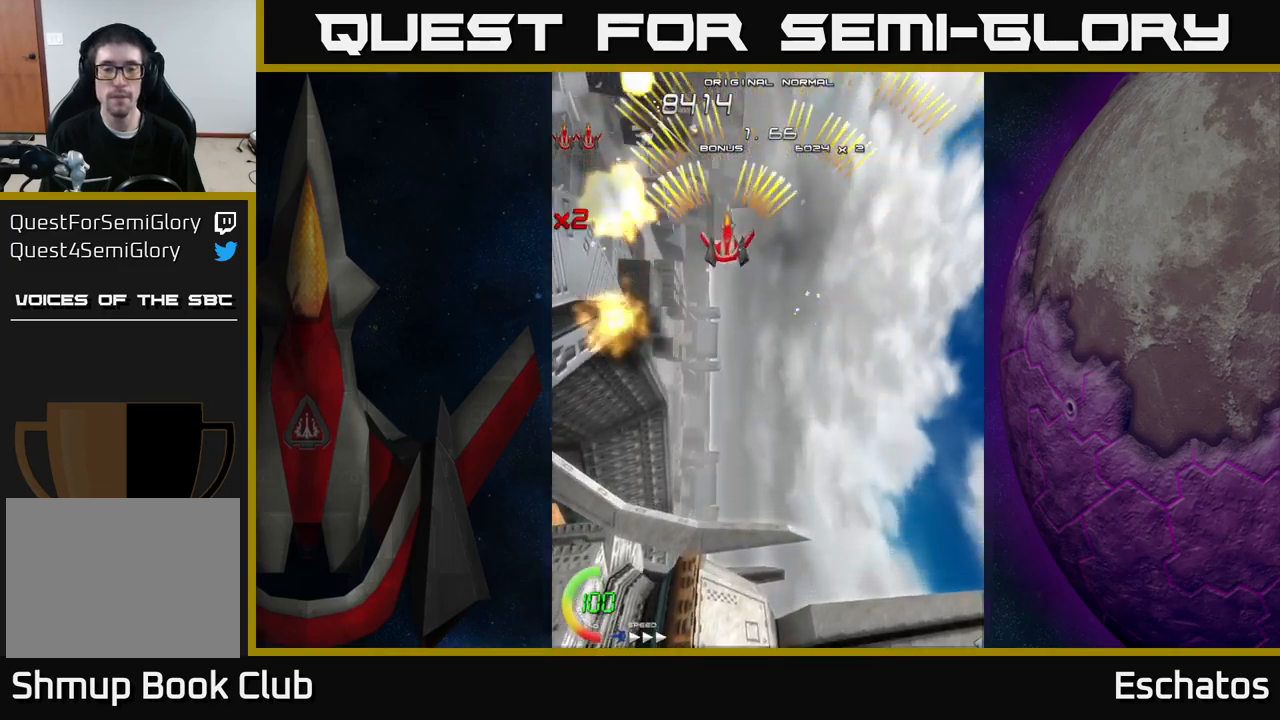
{"buttons": ["A", "DPAD_LEFT"], "right_stick": "center", "events": [[17, "DPAD_RIGHT", "down"], [267, "DPAD_RIGHT", "up"], [283, "DPAD_LEFT", "down"]]}
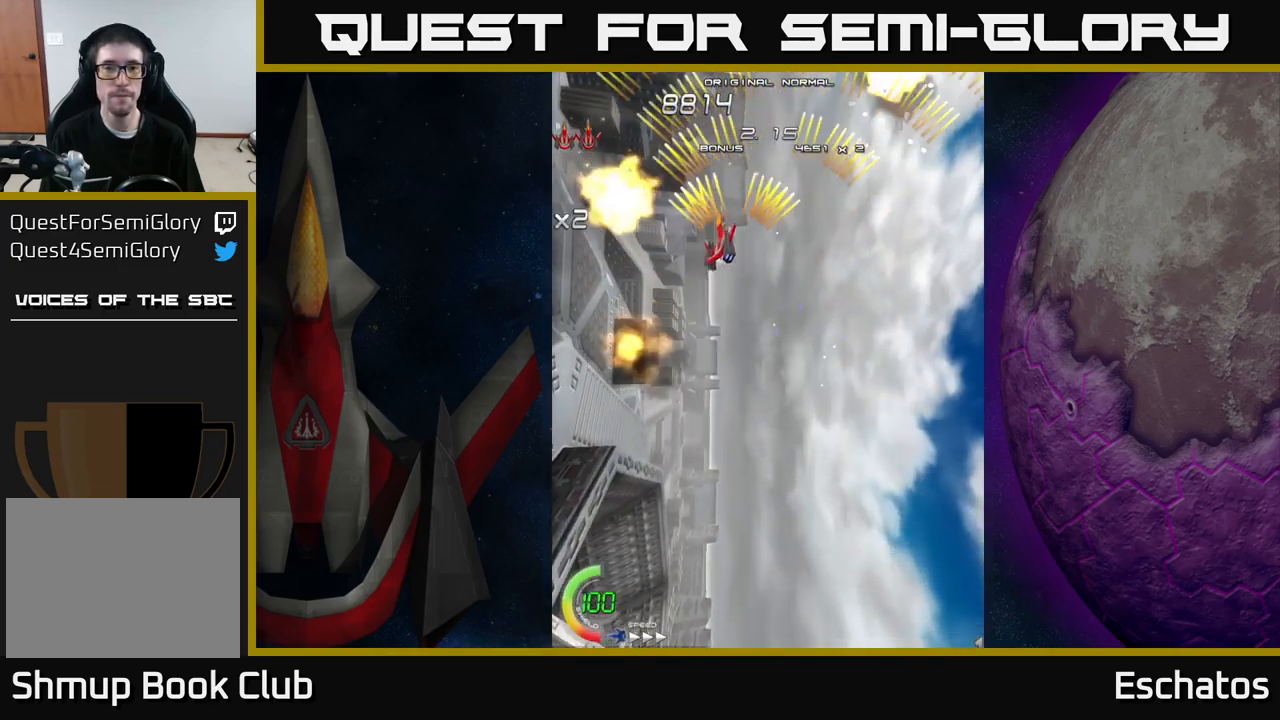
{"buttons": ["A", "DPAD_LEFT"], "right_stick": "center", "events": [[50, "DPAD_LEFT", "up"], [83, "DPAD_RIGHT", "down"], [300, "DPAD_RIGHT", "up"], [350, "DPAD_LEFT", "down"]]}
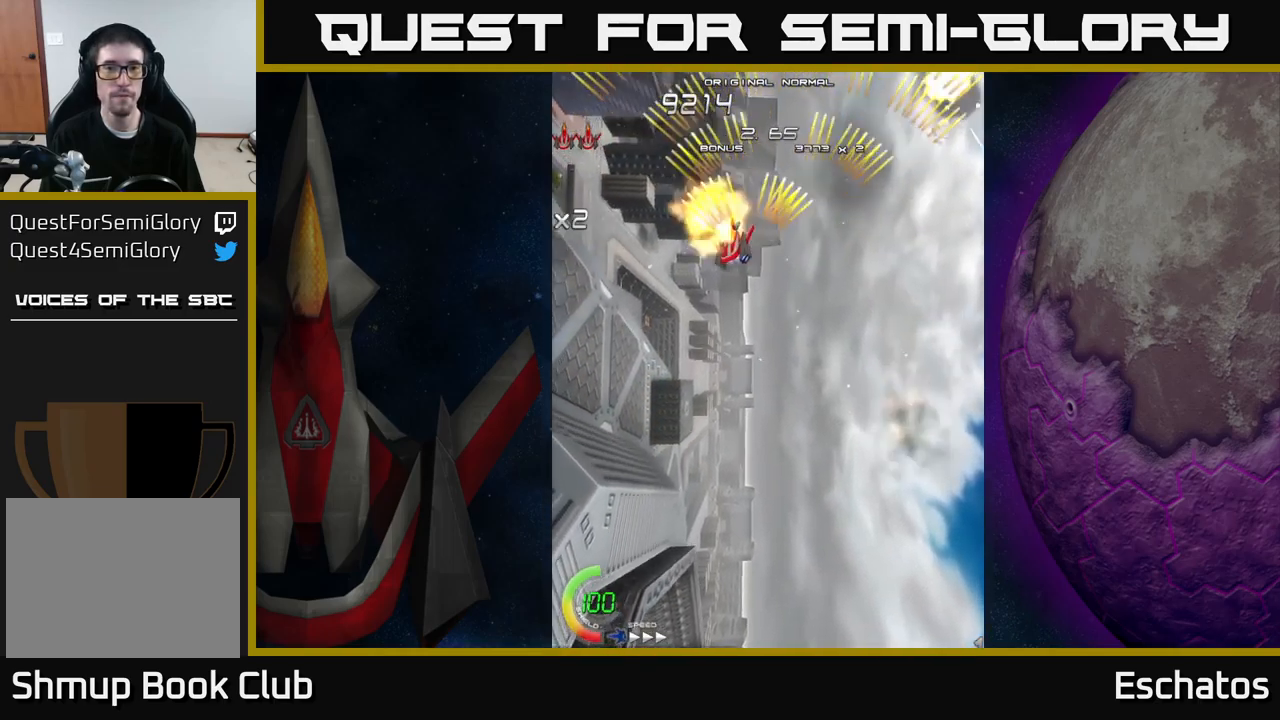
{"buttons": ["A", "DPAD_LEFT"], "right_stick": "center", "events": [[100, "DPAD_LEFT", "up"], [117, "DPAD_RIGHT", "down"], [400, "DPAD_RIGHT", "up"], [450, "DPAD_LEFT", "down"]]}